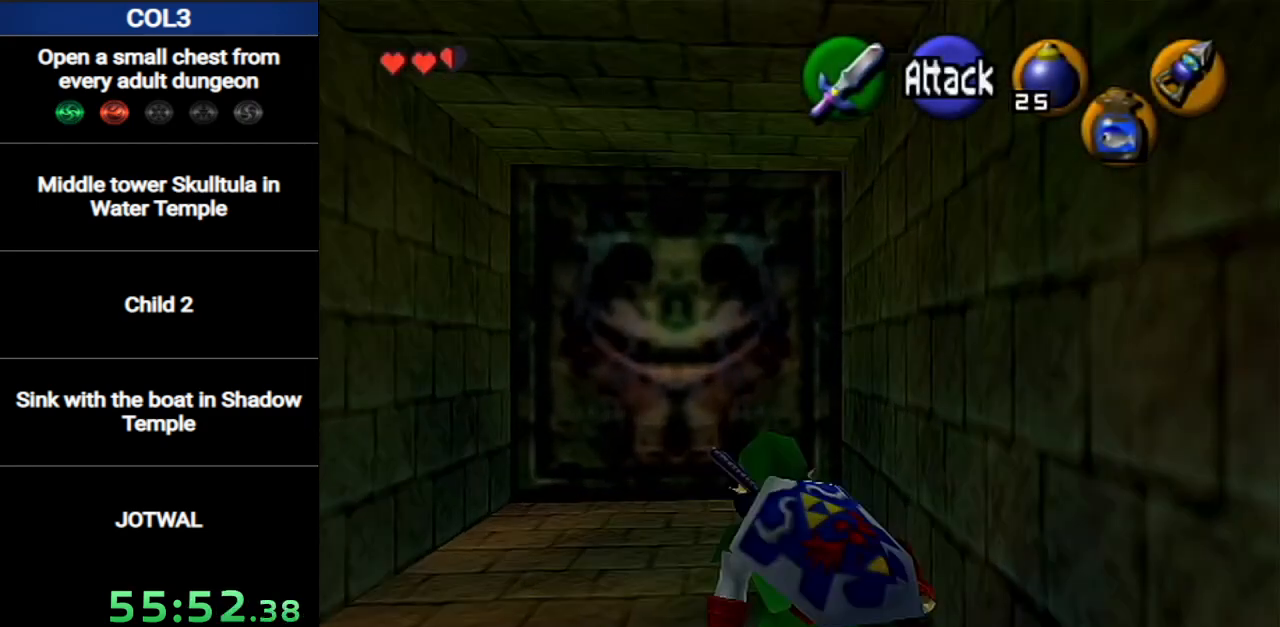
Gameplay with a controller (Nintendo layout); each line is a JSON object with the inputs held at the frame after it. "events" lists button and stick changes between this image and that frame as [ms after this image, input, new state], when the widget could be followed in between. Not read: L3 R3.
{"buttons": [], "left_stick": "up", "right_stick": "center", "events": [[16, "A", "down"], [333, "A", "up"]]}
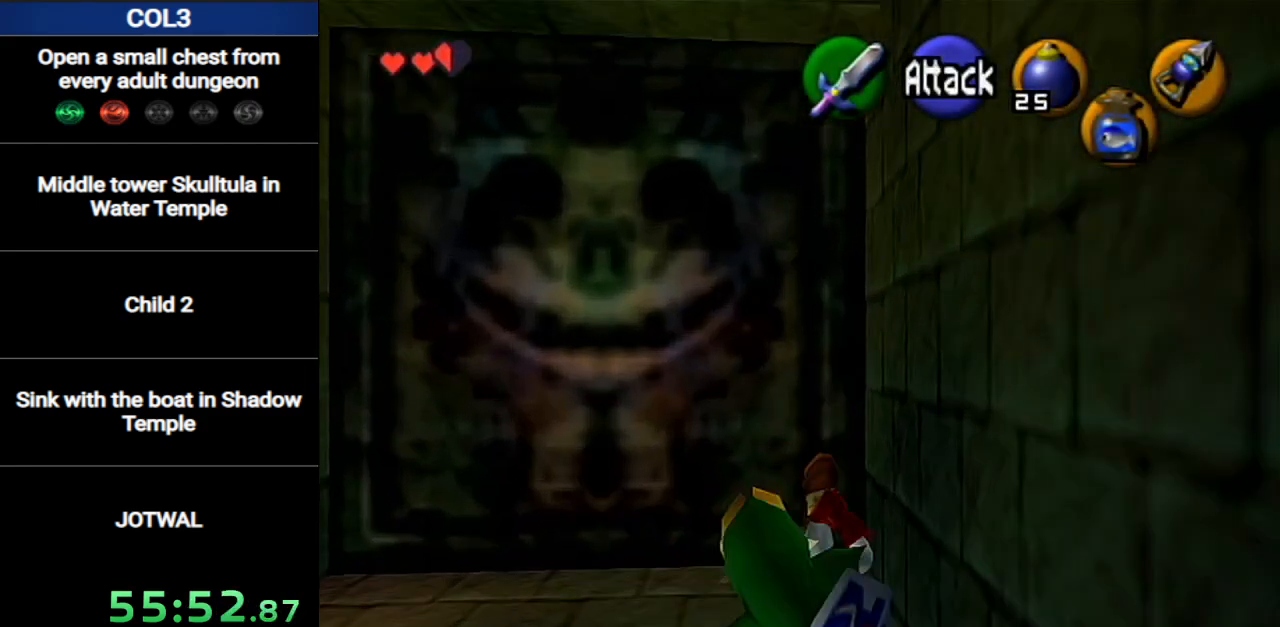
{"buttons": ["A"], "left_stick": "up", "right_stick": "center", "events": [[300, "A", "down"]]}
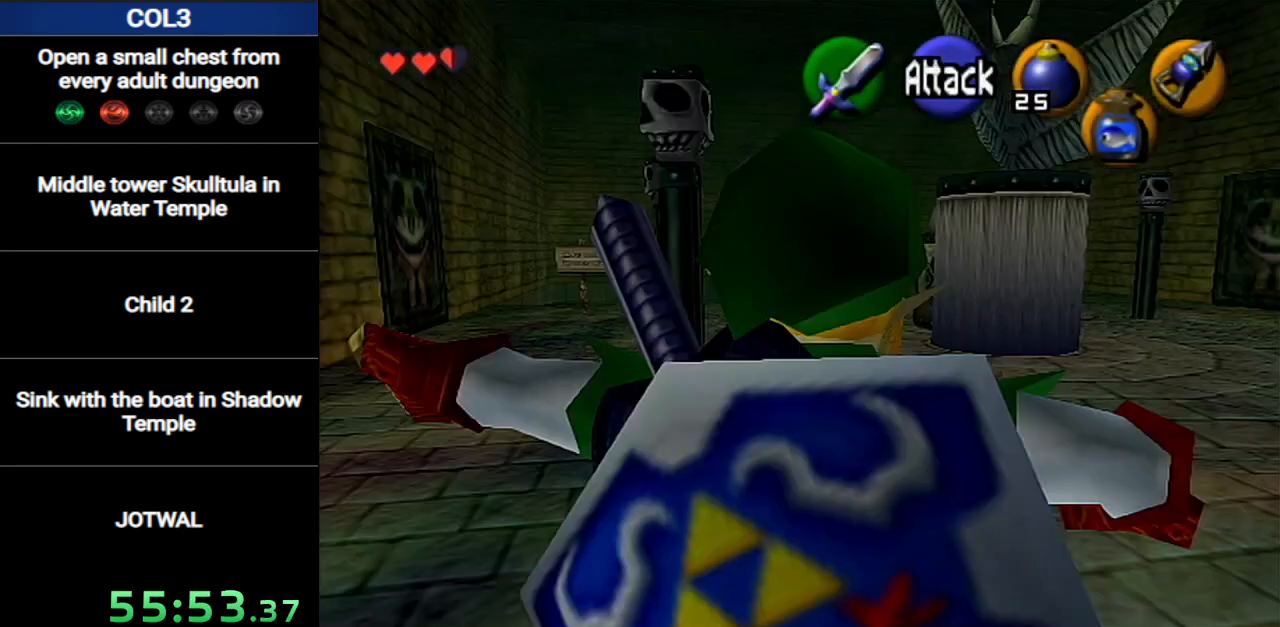
{"buttons": [], "left_stick": "up", "right_stick": "center", "events": [[50, "A", "up"]]}
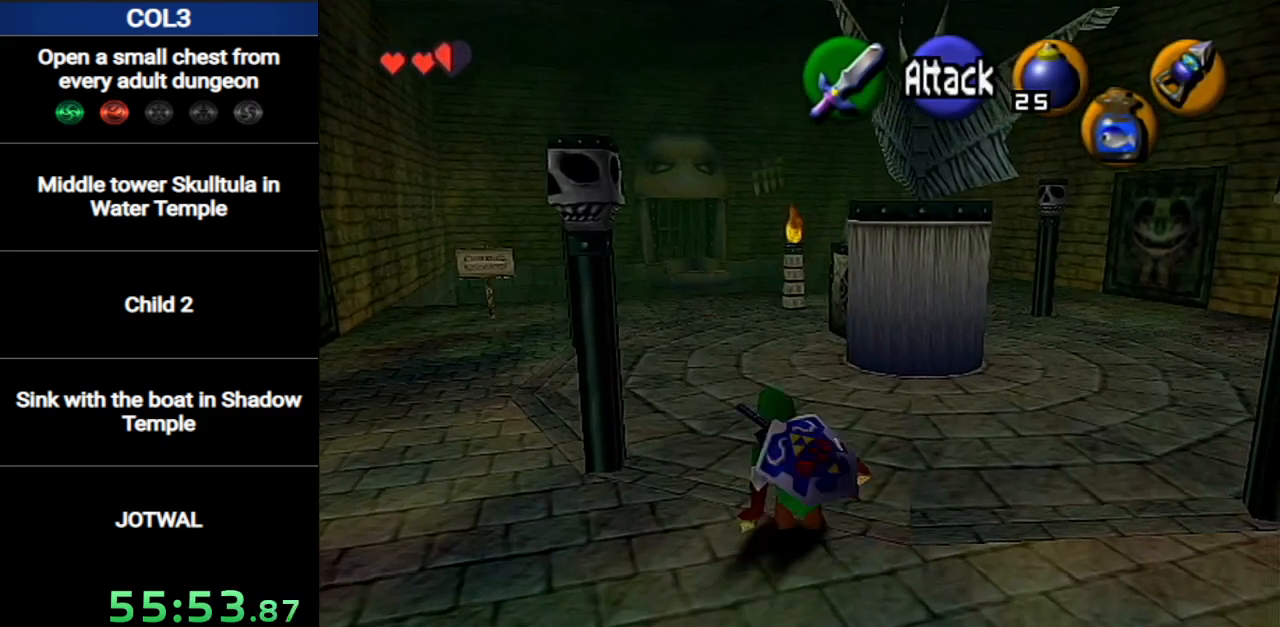
{"buttons": [], "left_stick": "up", "right_stick": "center", "events": [[84, "A", "down"], [367, "A", "up"]]}
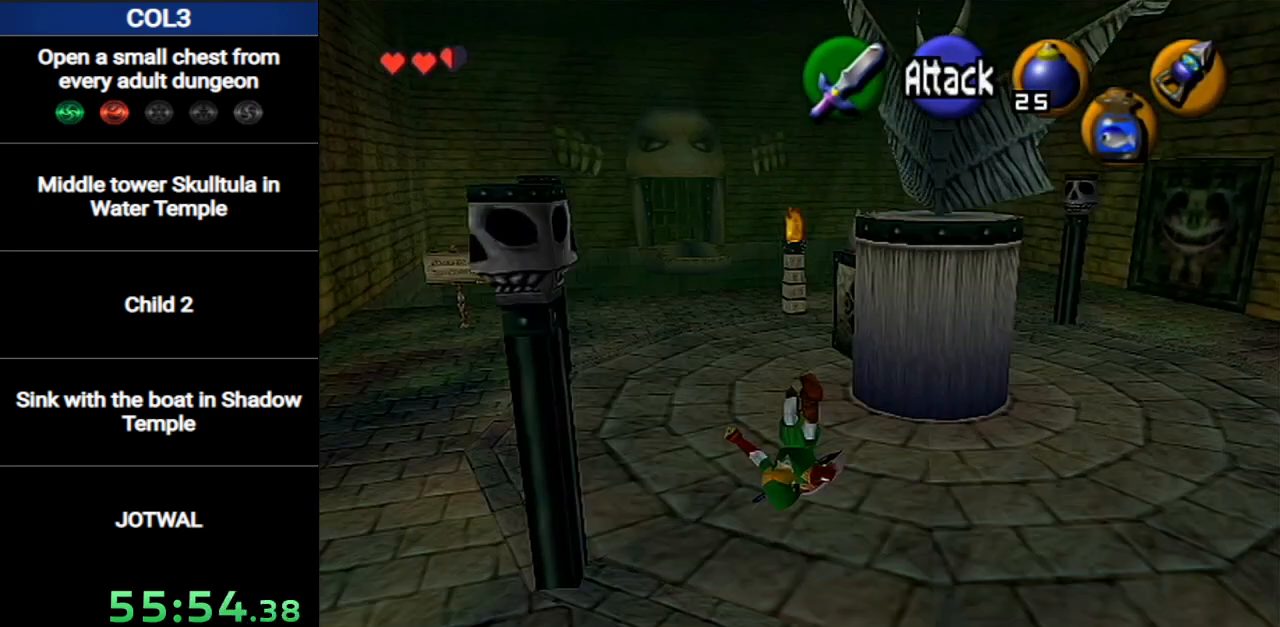
{"buttons": [], "left_stick": "up-right", "right_stick": "center", "events": [[400, "left_stick", "up-right"]]}
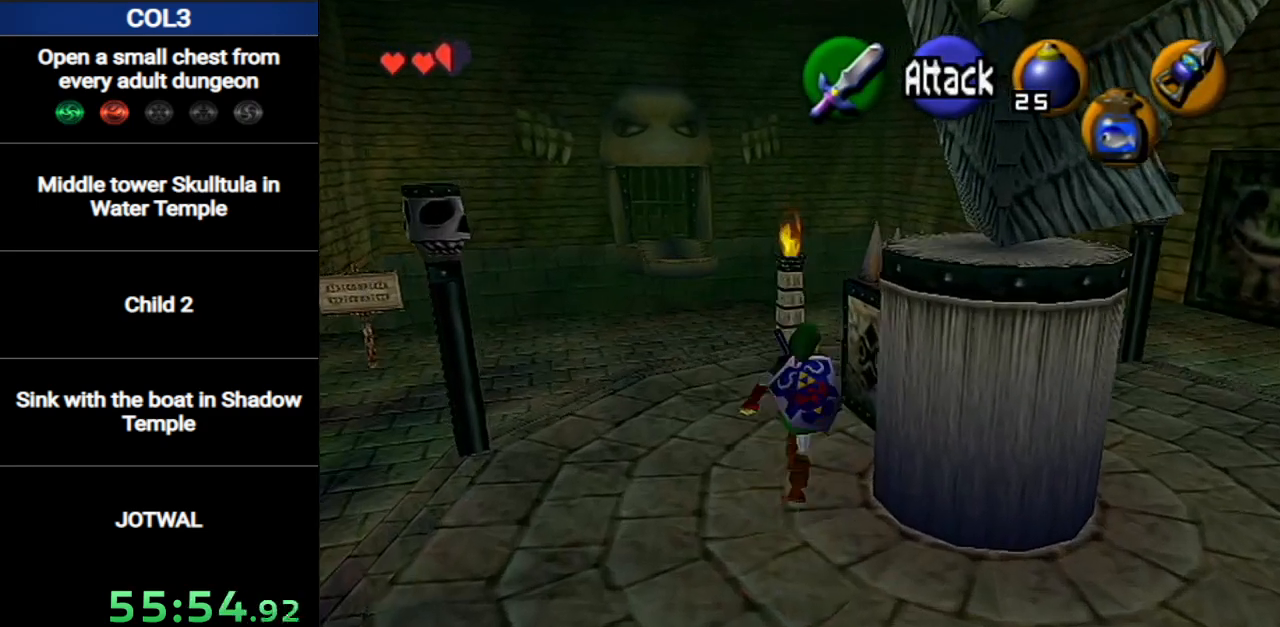
{"buttons": ["B"], "left_stick": "up-right", "right_stick": "center", "events": [[184, "B", "down"], [250, "B", "up"], [317, "B", "down"], [417, "B", "up"], [467, "B", "down"]]}
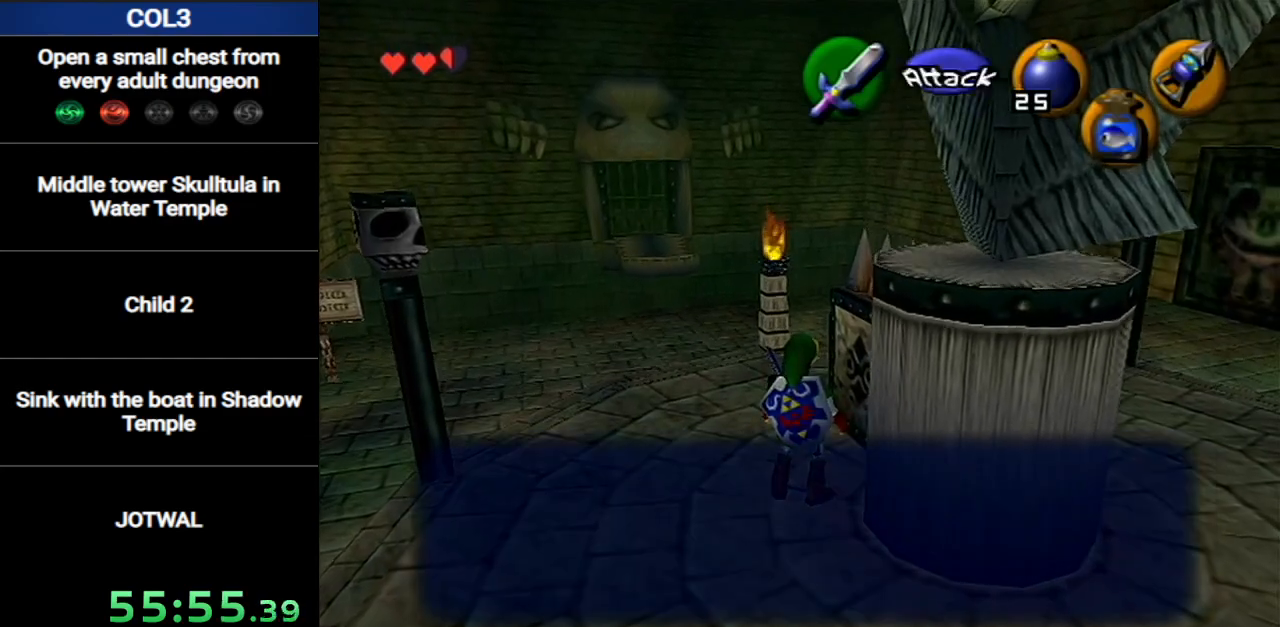
{"buttons": [], "left_stick": "up-right", "right_stick": "center", "events": [[33, "B", "up"], [100, "B", "down"], [200, "B", "up"]]}
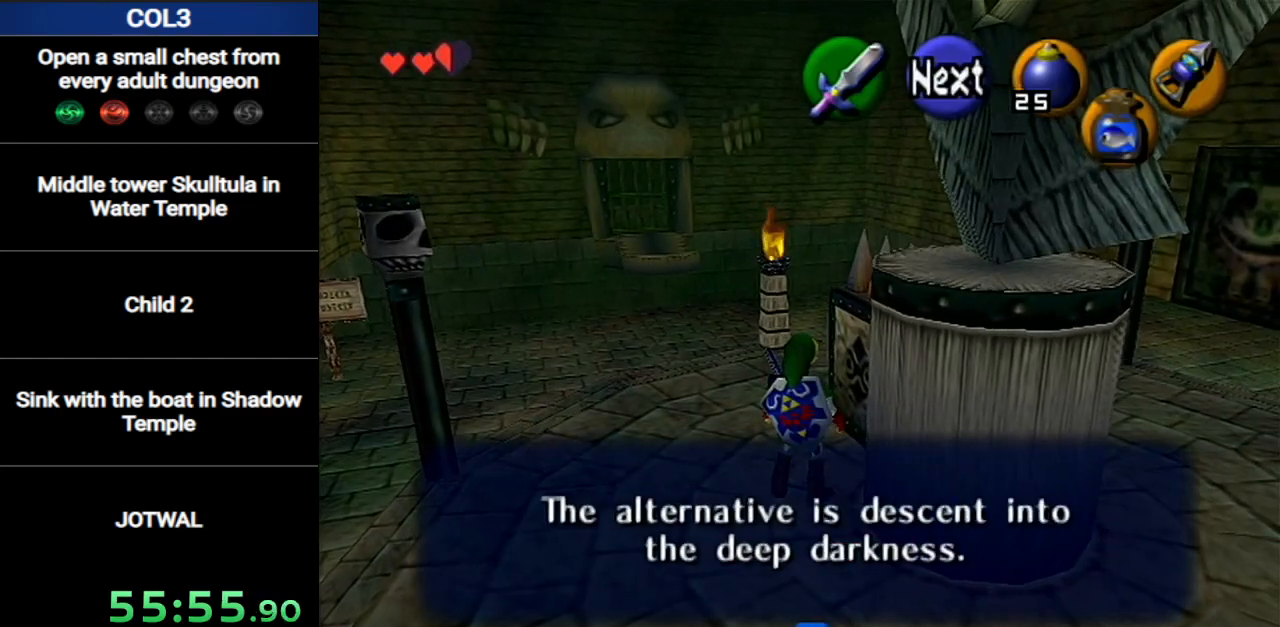
{"buttons": ["A"], "left_stick": "up-right", "right_stick": "center", "events": [[34, "B", "down"], [134, "B", "up"], [501, "A", "down"]]}
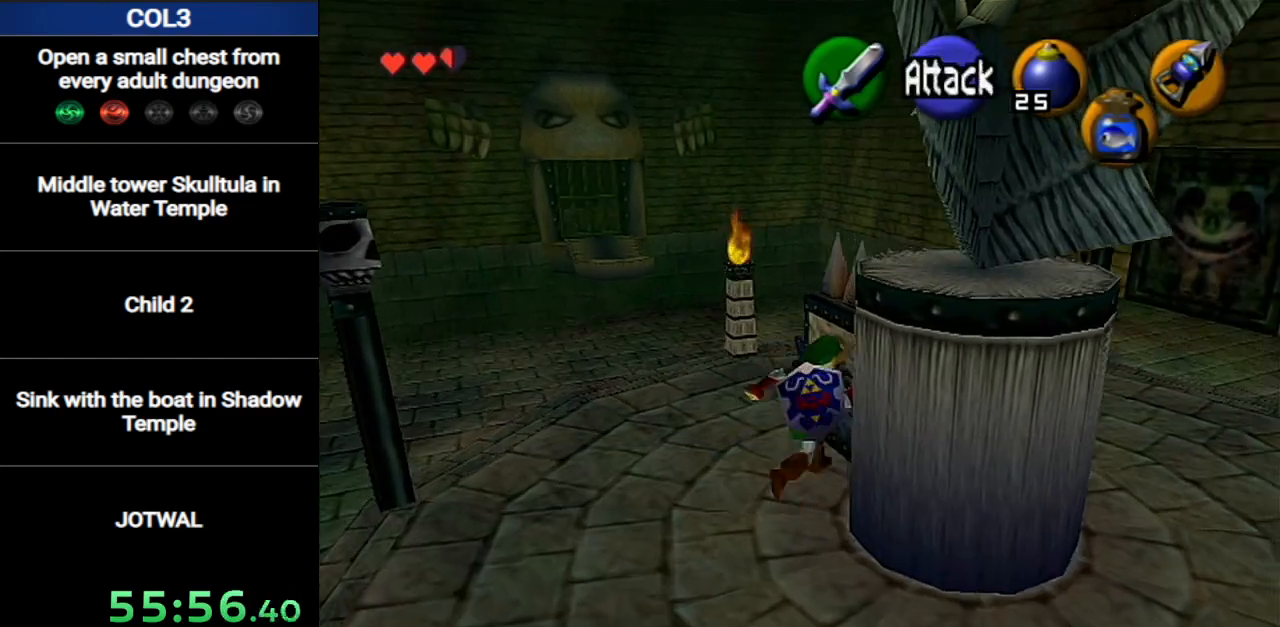
{"buttons": ["A"], "left_stick": "down", "right_stick": "center", "events": [[66, "left_stick", "center"], [133, "left_stick", "down"]]}
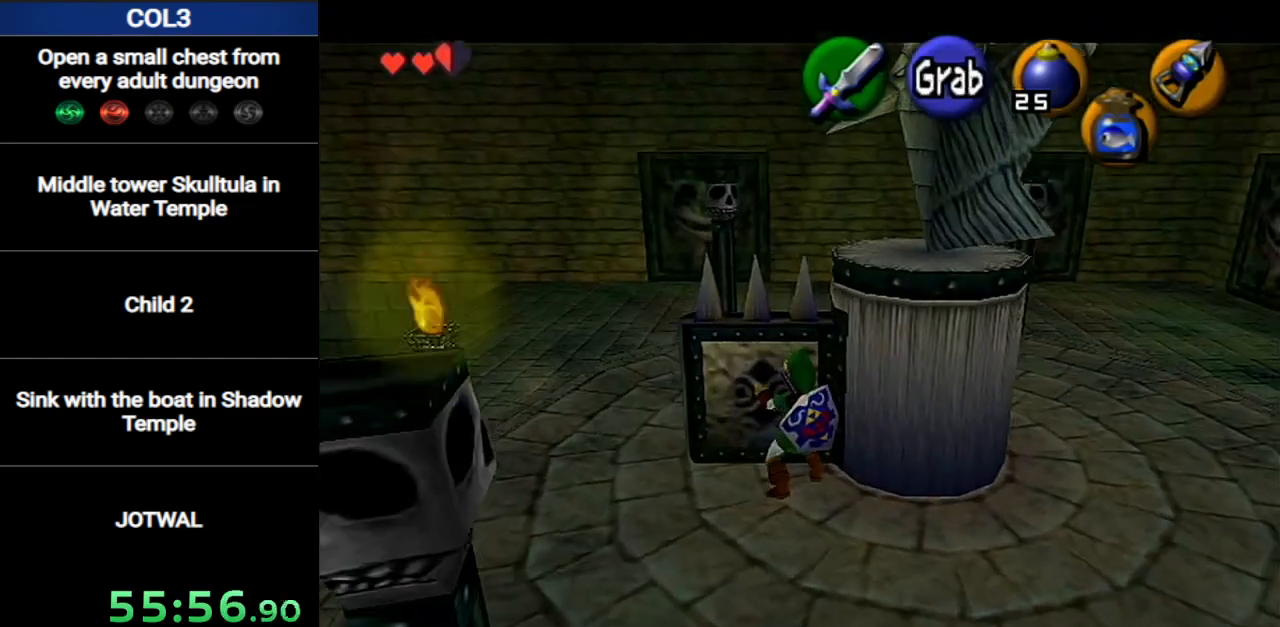
{"buttons": ["A"], "left_stick": "down", "right_stick": "center", "events": []}
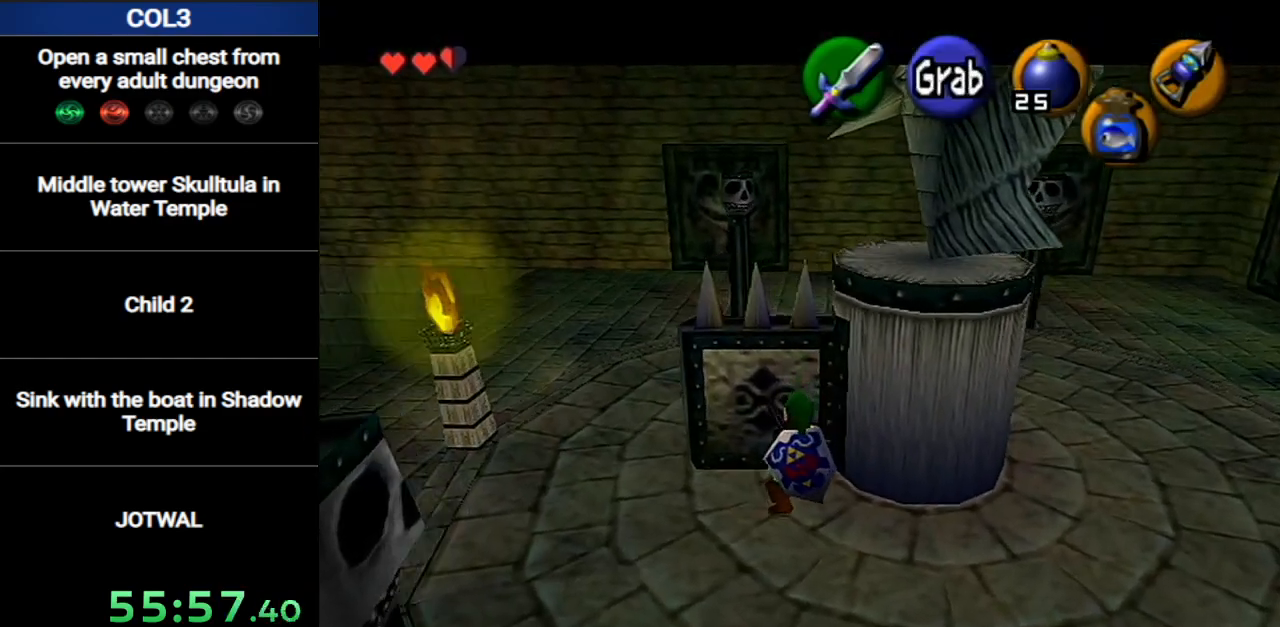
{"buttons": ["A"], "left_stick": "down", "right_stick": "center", "events": []}
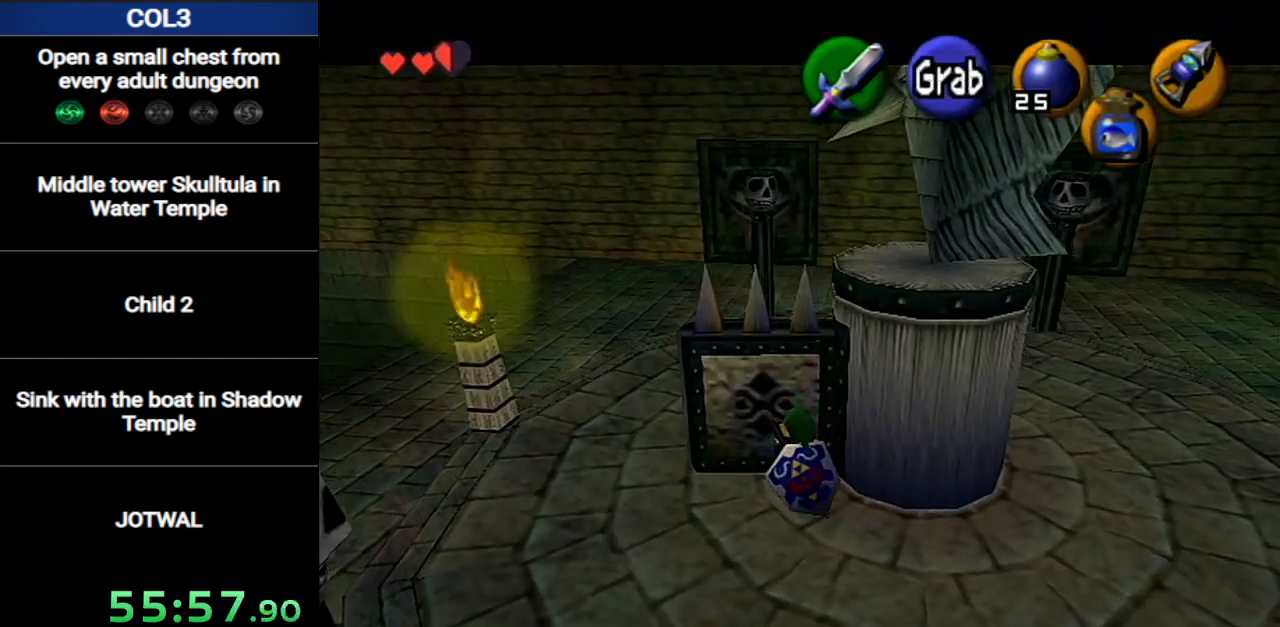
{"buttons": ["A"], "left_stick": "down", "right_stick": "center", "events": []}
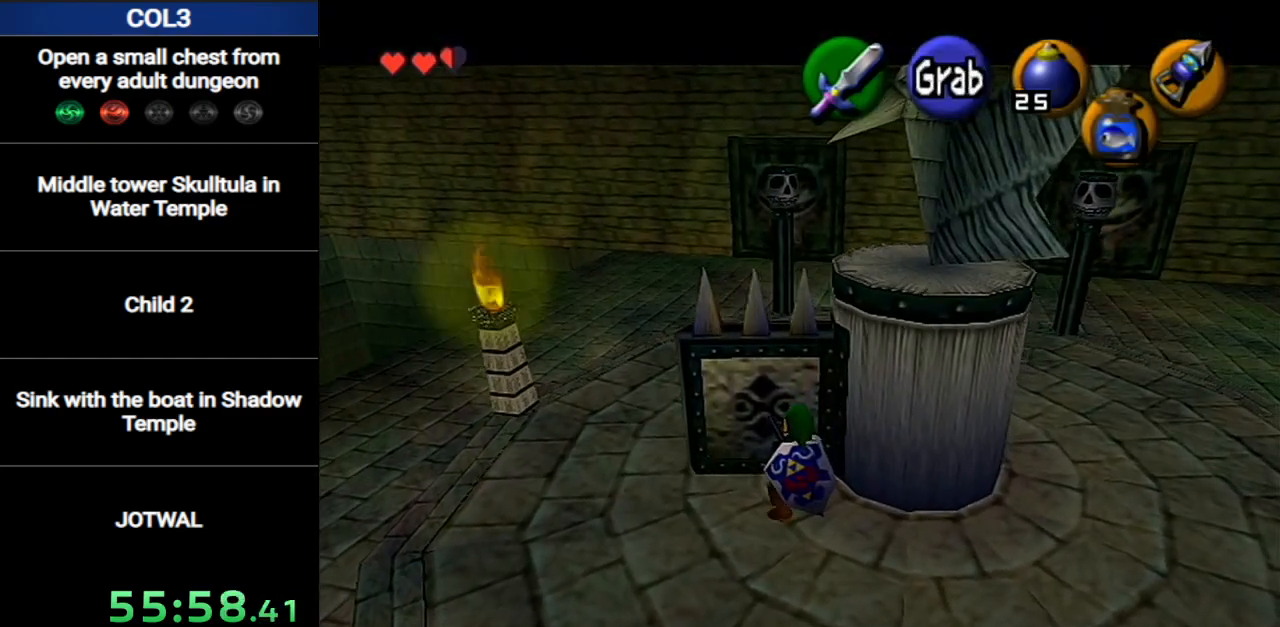
{"buttons": ["A"], "left_stick": "down", "right_stick": "center", "events": []}
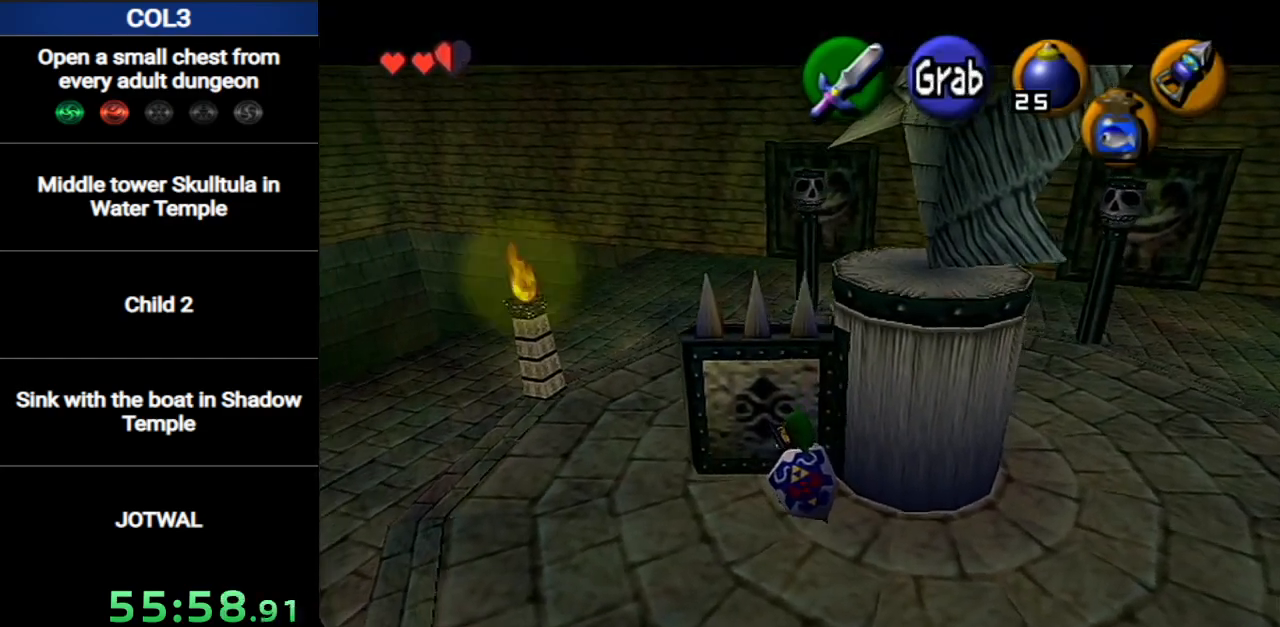
{"buttons": ["A"], "left_stick": "down", "right_stick": "center", "events": []}
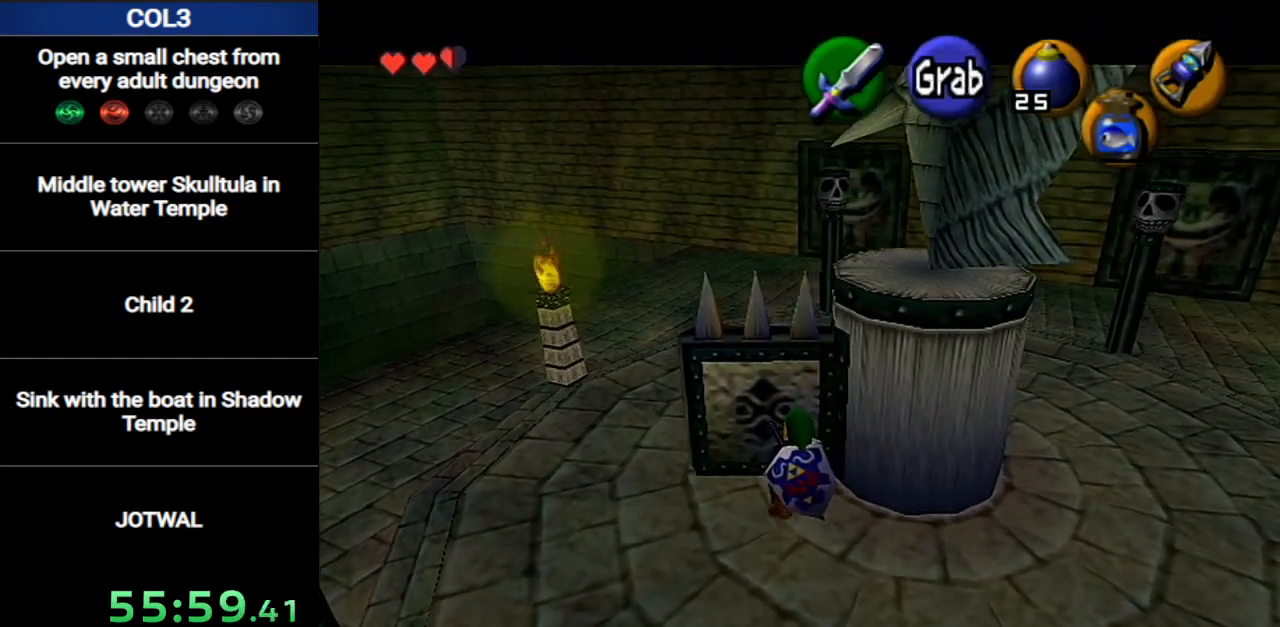
{"buttons": ["A"], "left_stick": "down", "right_stick": "center", "events": []}
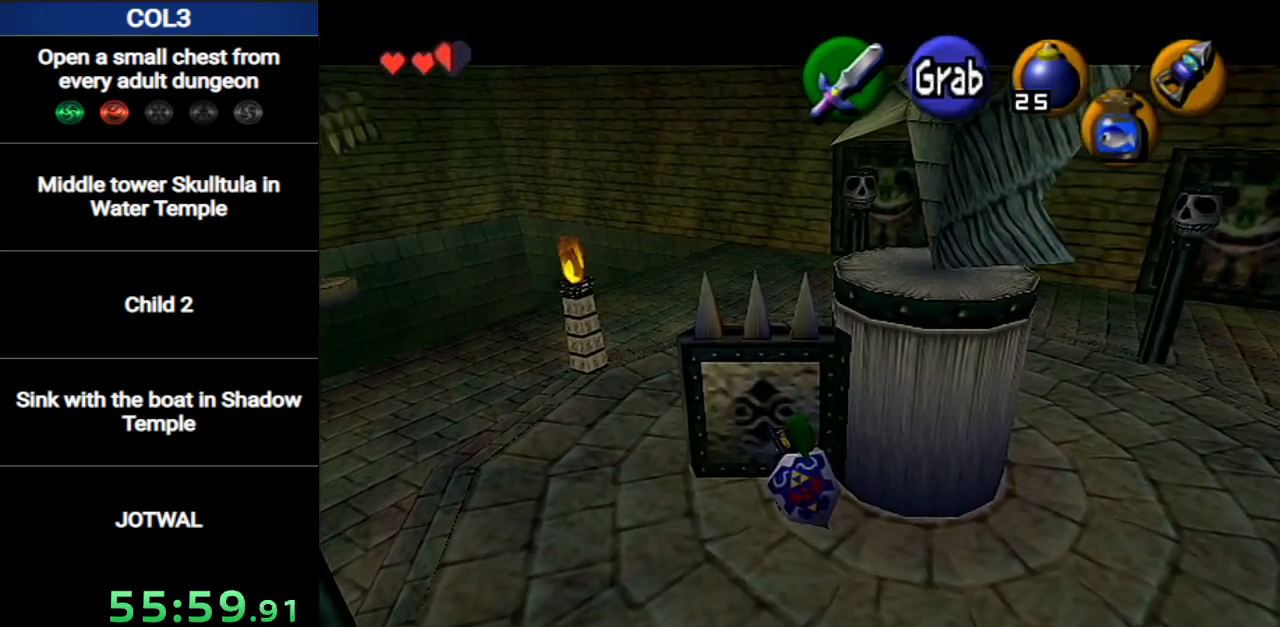
{"buttons": ["A"], "left_stick": "down", "right_stick": "center", "events": []}
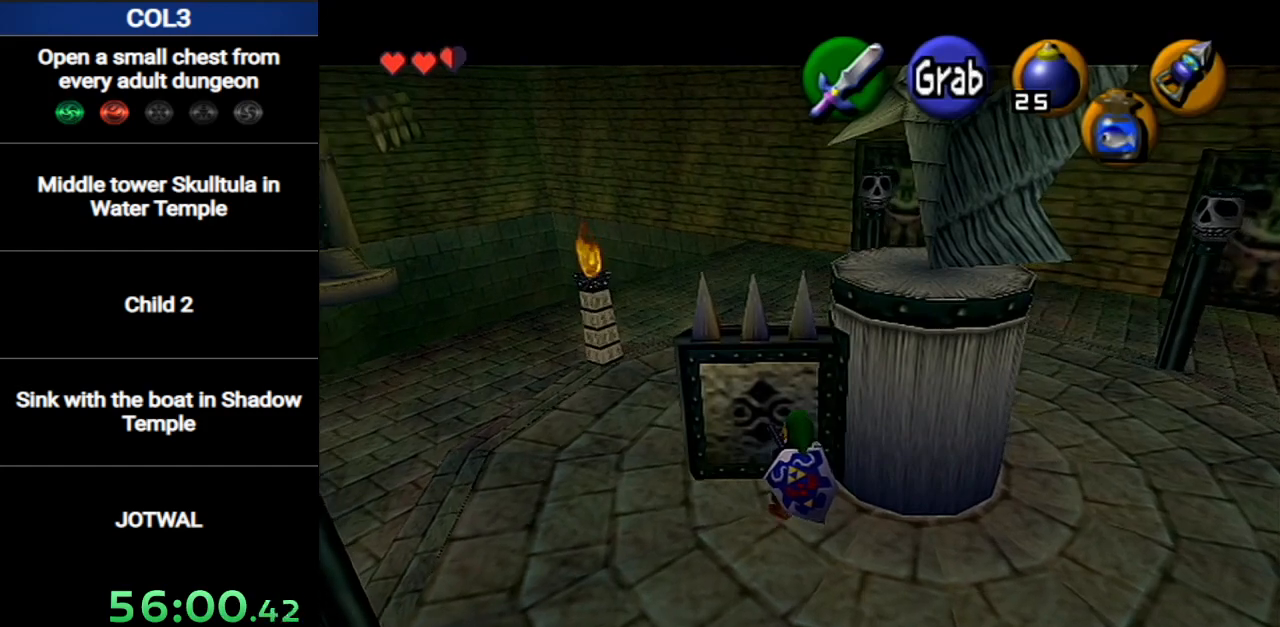
{"buttons": ["A"], "left_stick": "down", "right_stick": "center", "events": []}
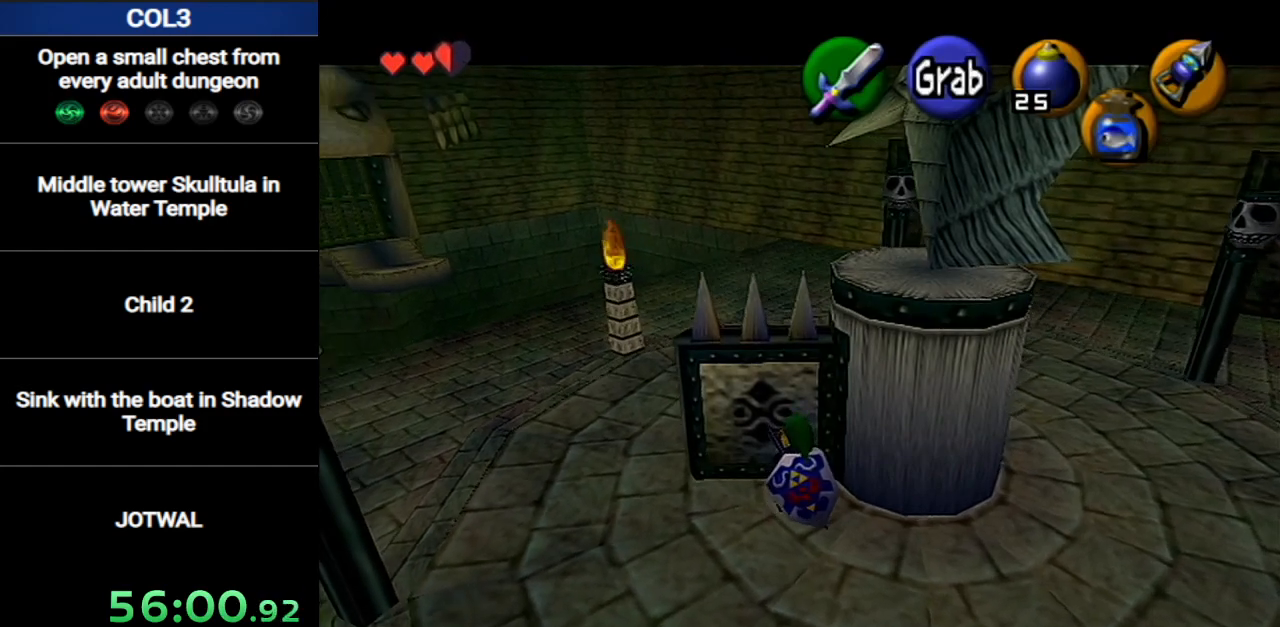
{"buttons": ["A"], "left_stick": "down", "right_stick": "center", "events": []}
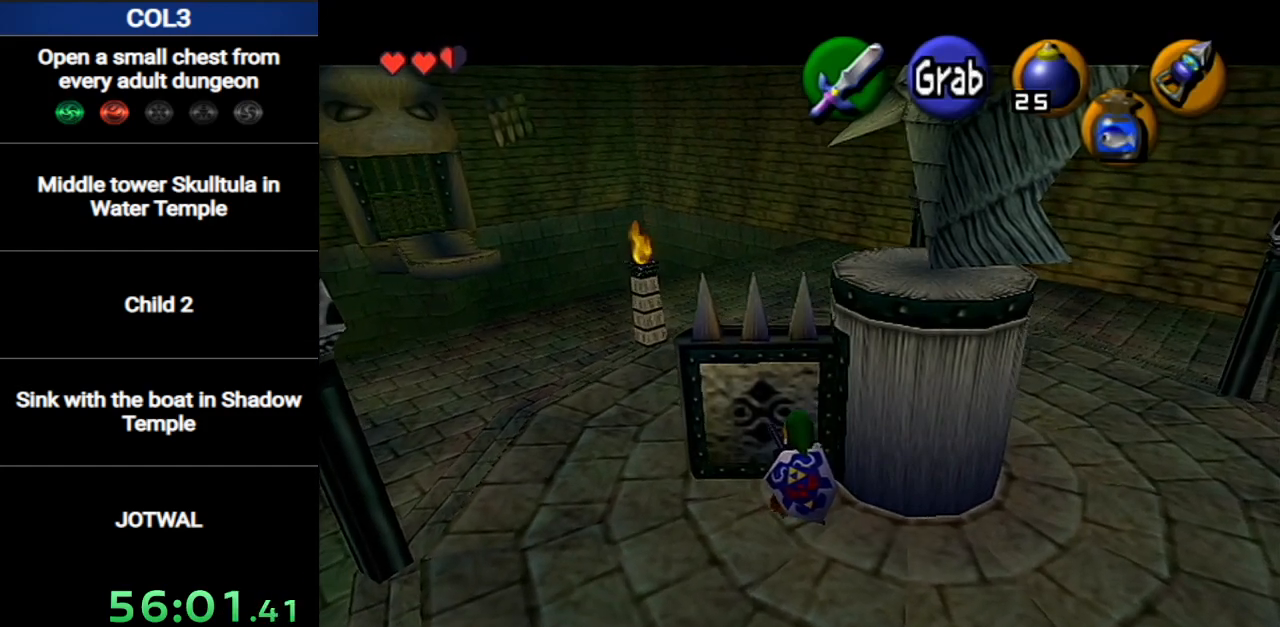
{"buttons": ["A"], "left_stick": "down", "right_stick": "center", "events": []}
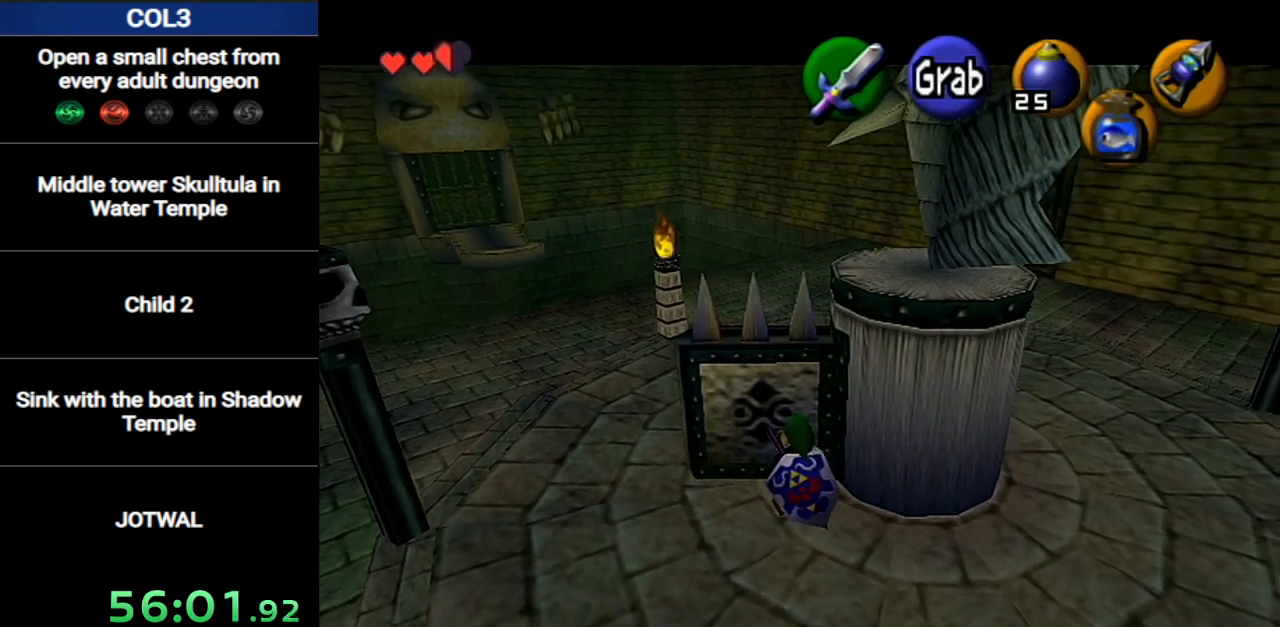
{"buttons": ["A"], "left_stick": "down", "right_stick": "center", "events": []}
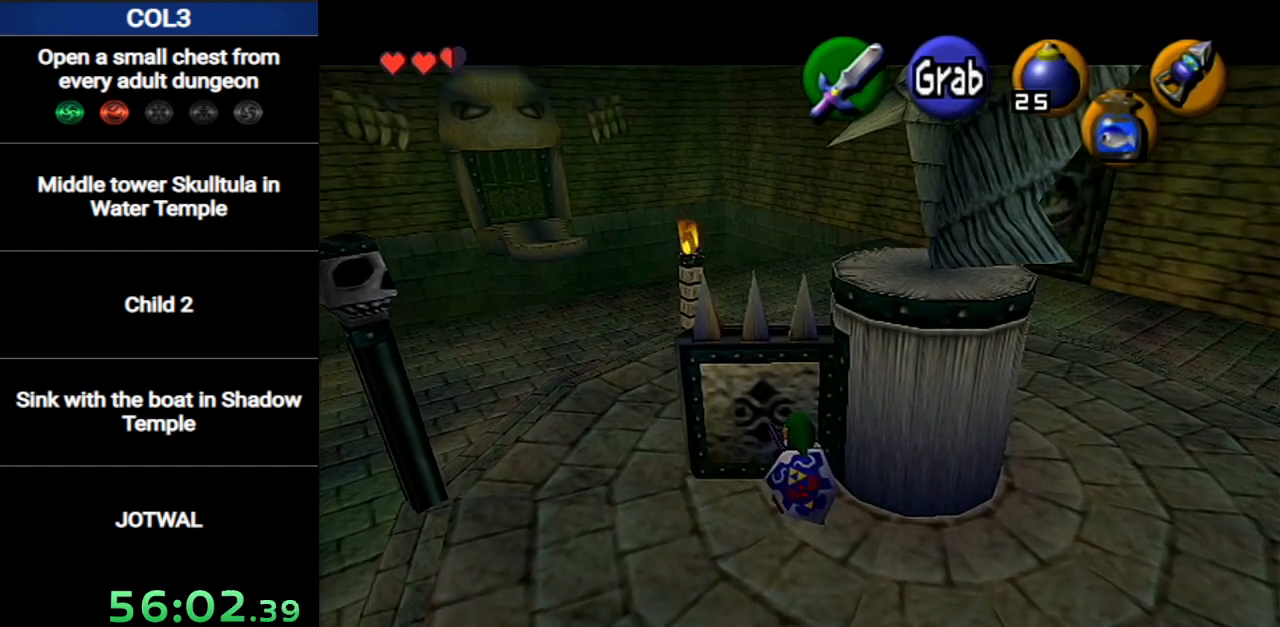
{"buttons": ["A"], "left_stick": "down", "right_stick": "center", "events": []}
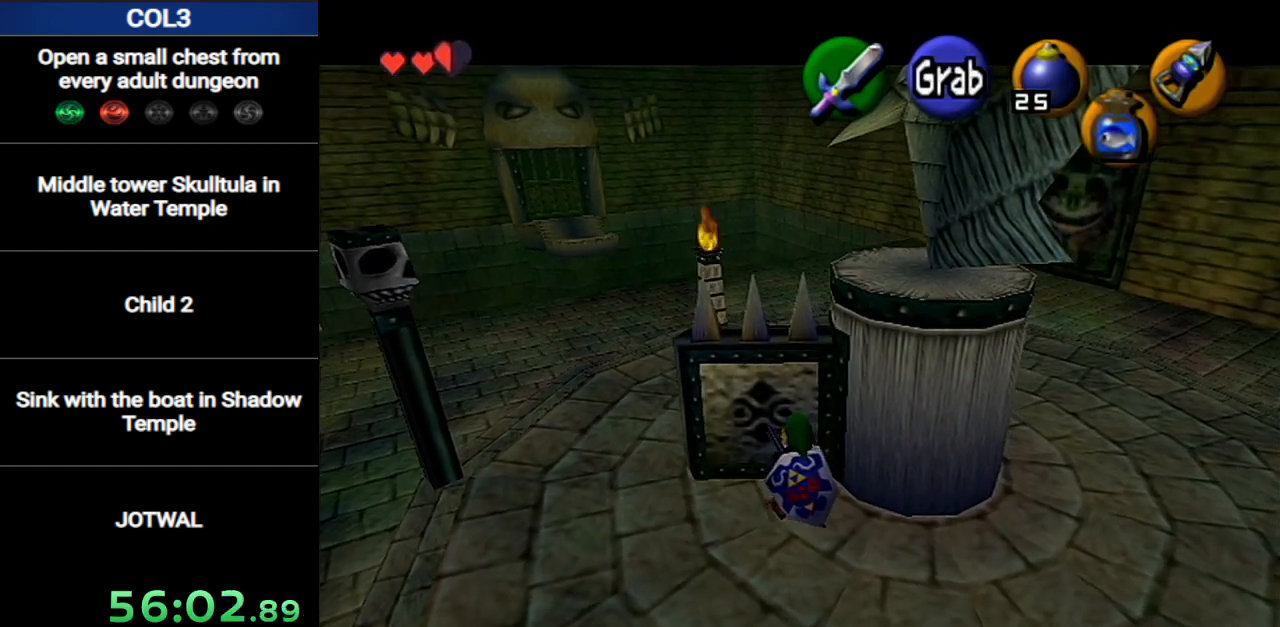
{"buttons": ["A"], "left_stick": "down", "right_stick": "center", "events": []}
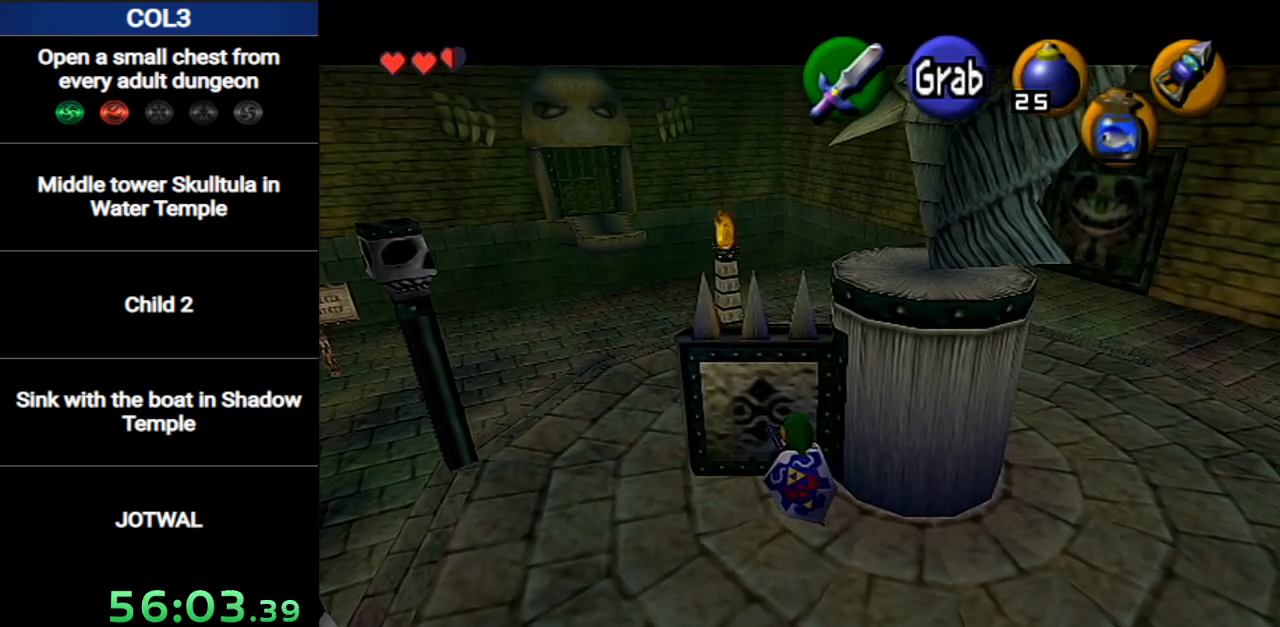
{"buttons": ["A"], "left_stick": "down", "right_stick": "center", "events": []}
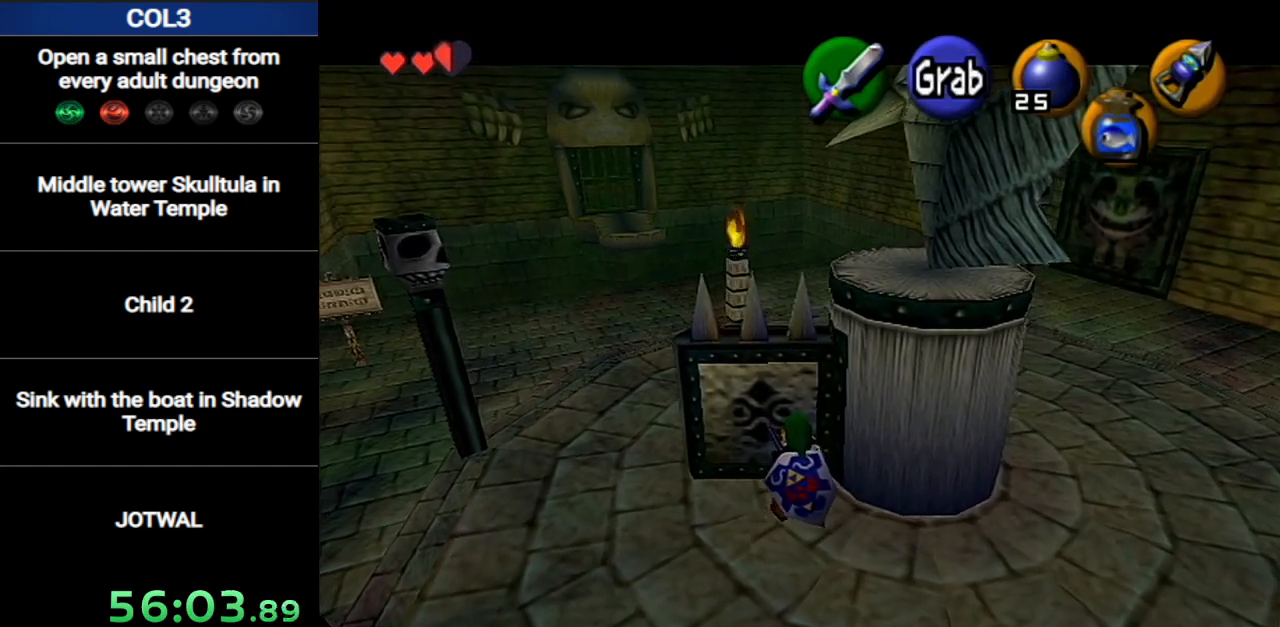
{"buttons": ["A"], "left_stick": "down", "right_stick": "center", "events": []}
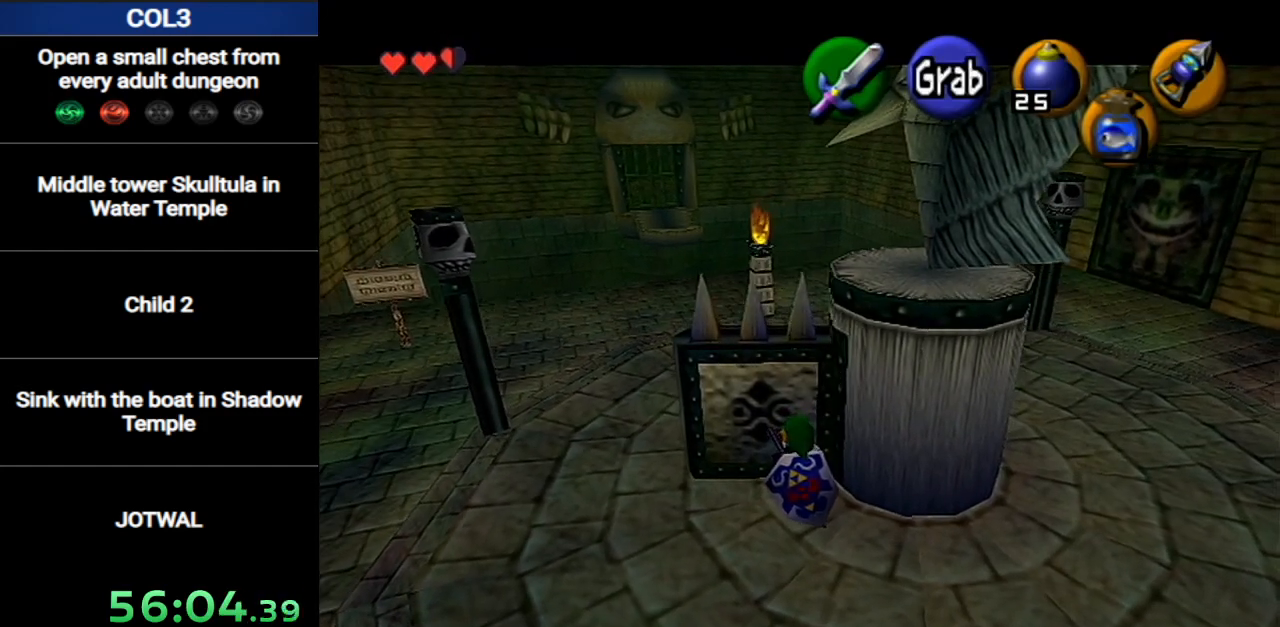
{"buttons": ["A"], "left_stick": "down", "right_stick": "center", "events": []}
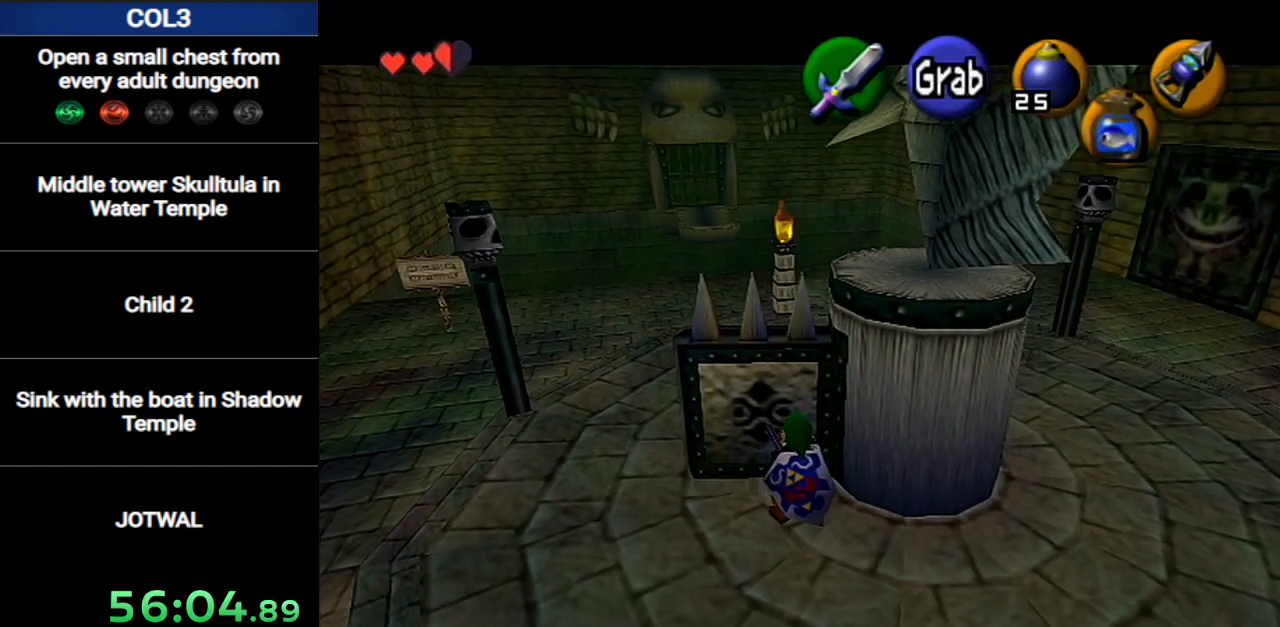
{"buttons": ["A"], "left_stick": "down", "right_stick": "center", "events": []}
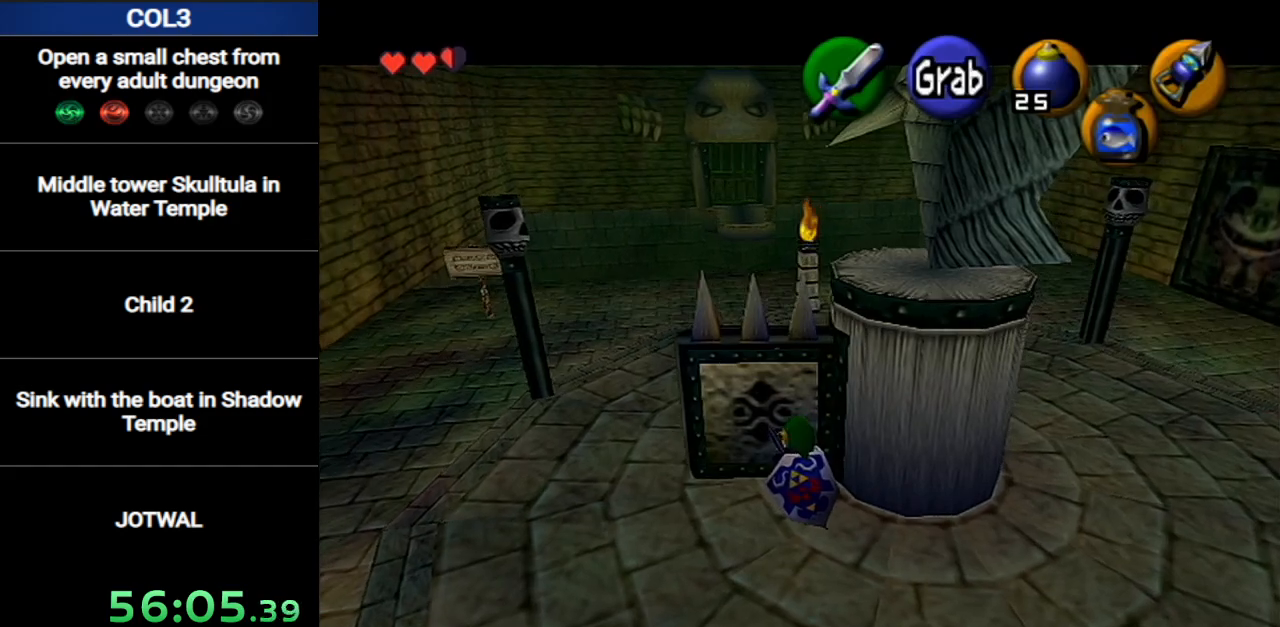
{"buttons": ["A"], "left_stick": "down", "right_stick": "center", "events": []}
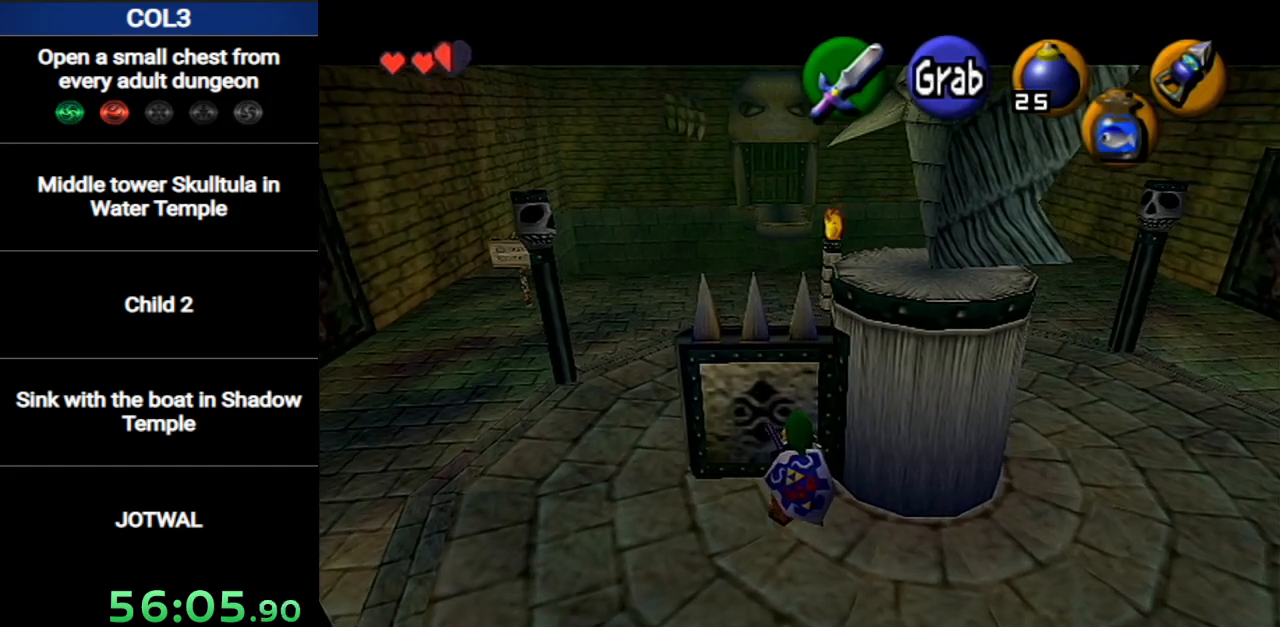
{"buttons": ["A"], "left_stick": "down", "right_stick": "center", "events": []}
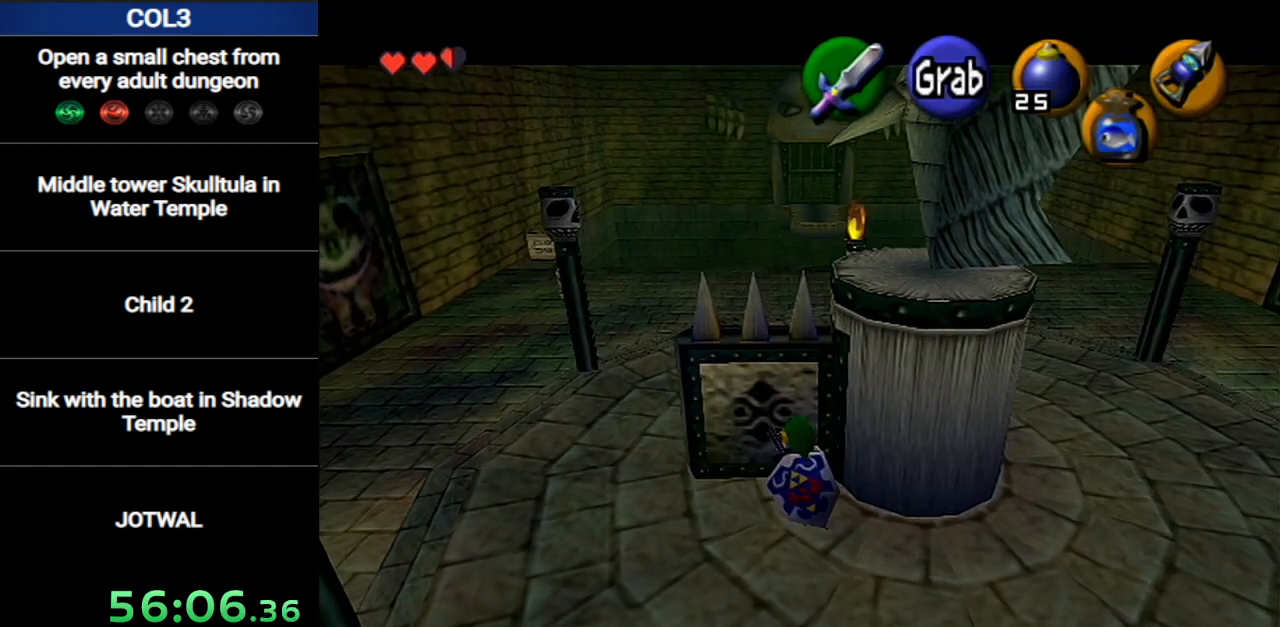
{"buttons": ["A"], "left_stick": "down", "right_stick": "center", "events": []}
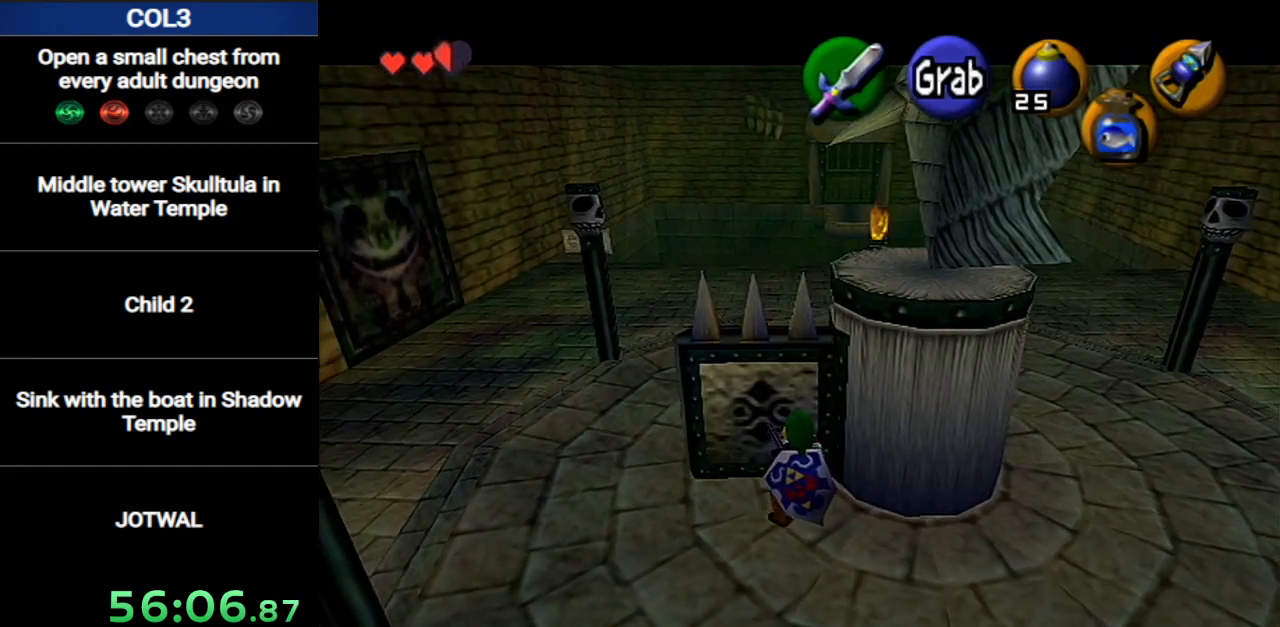
{"buttons": [], "left_stick": "left", "right_stick": "center", "events": [[484, "A", "up"], [484, "left_stick", "left"]]}
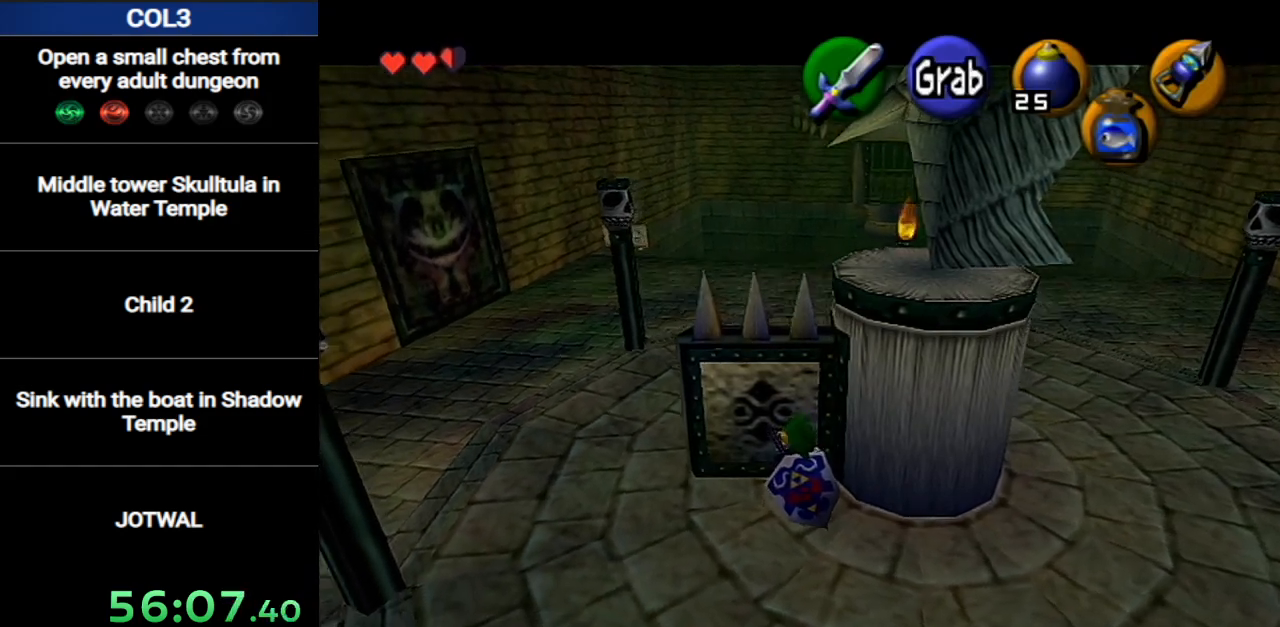
{"buttons": [], "left_stick": "left", "right_stick": "center", "events": []}